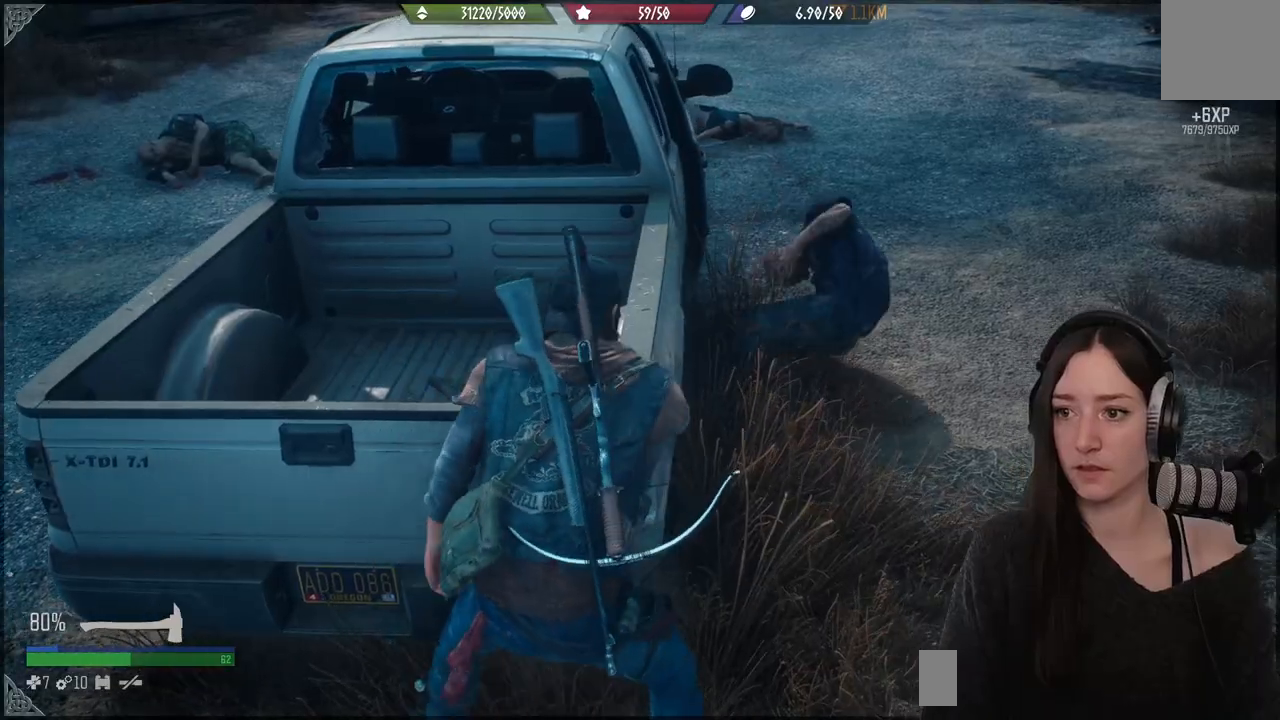
Gameplay with a controller (Xbox layout); each line is a JSON object with the inputs held at the frame after it. "events" lists button and stick changes between this image and that frame as [ms after this image, input, new state], when the widget could be followed in between.
{"buttons": [], "left_stick": "up-right", "right_stick": "center", "events": [[50, "left_stick", "up-right"]]}
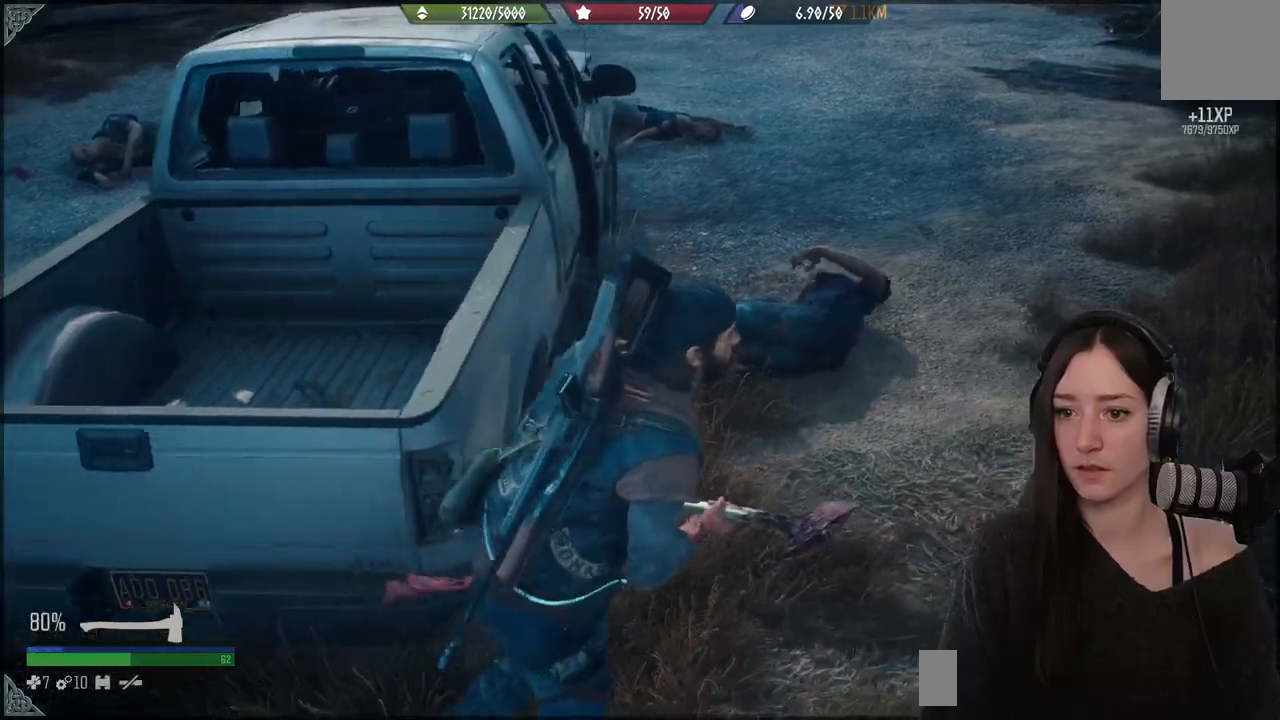
{"buttons": [], "left_stick": "center", "right_stick": "center", "events": [[67, "left_stick", "up"], [83, "right_stick", "down-left"], [333, "right_stick", "center"], [400, "left_stick", "center"]]}
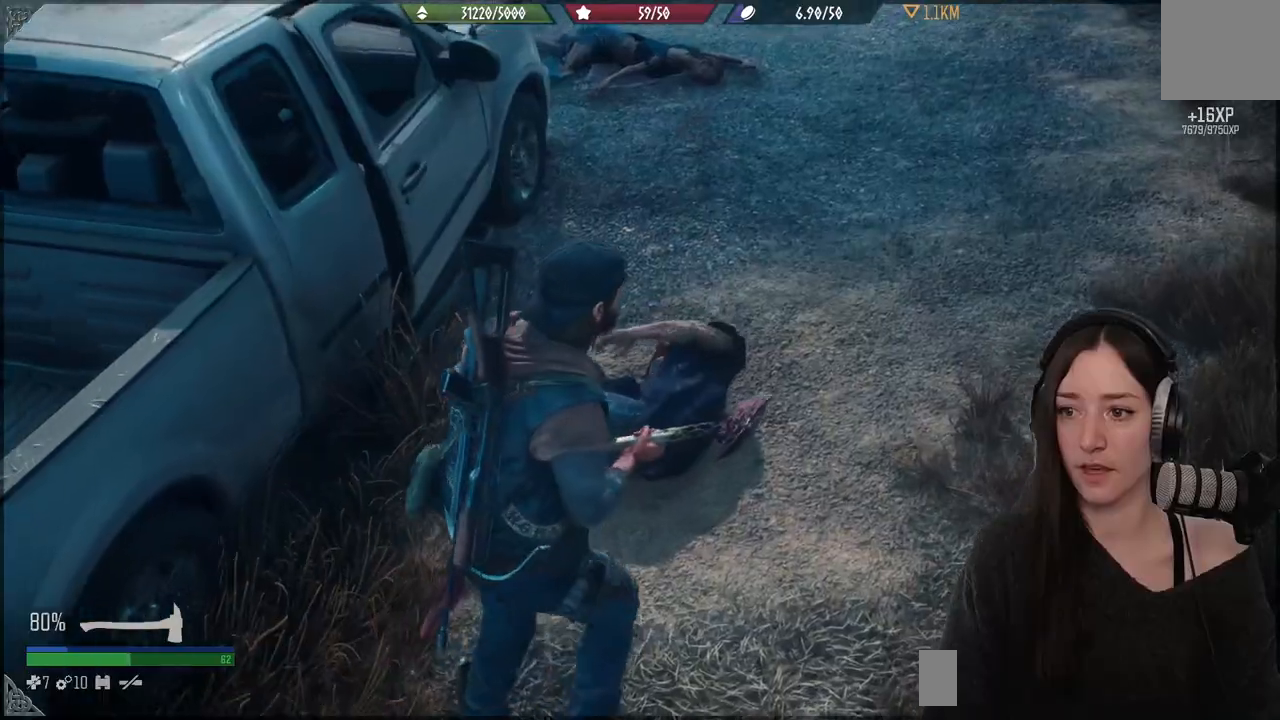
{"buttons": [], "left_stick": "up", "right_stick": "center", "events": [[100, "right_stick", "up"], [367, "left_stick", "up"], [450, "right_stick", "center"]]}
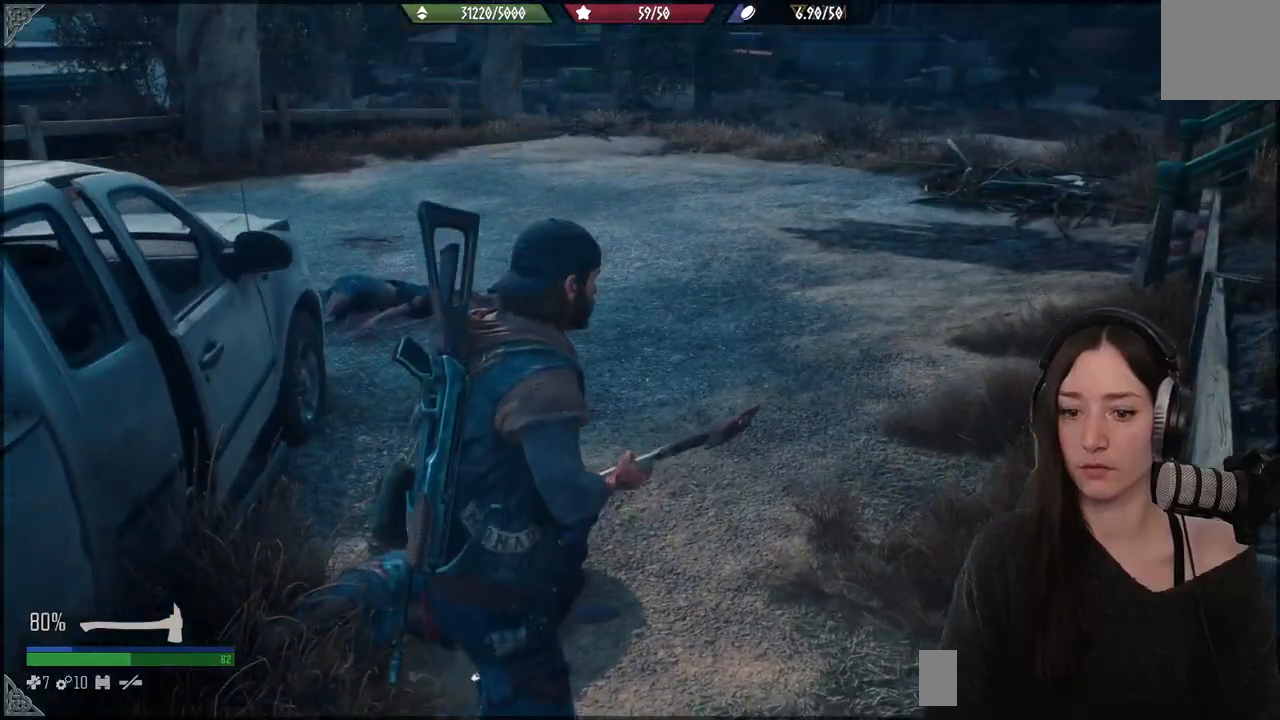
{"buttons": ["L2"], "left_stick": "center", "right_stick": "center", "events": [[50, "left_stick", "center"], [250, "L2", "down"]]}
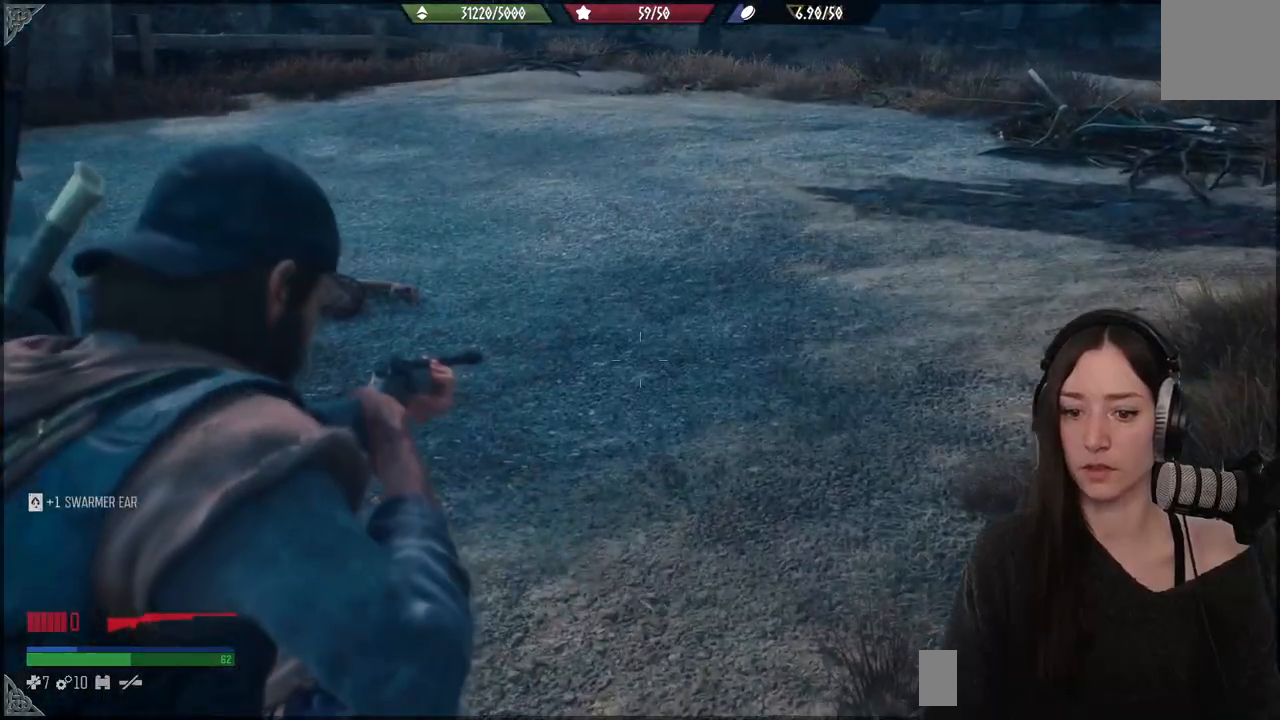
{"buttons": [], "left_stick": "center", "right_stick": "center", "events": [[50, "L2", "up"]]}
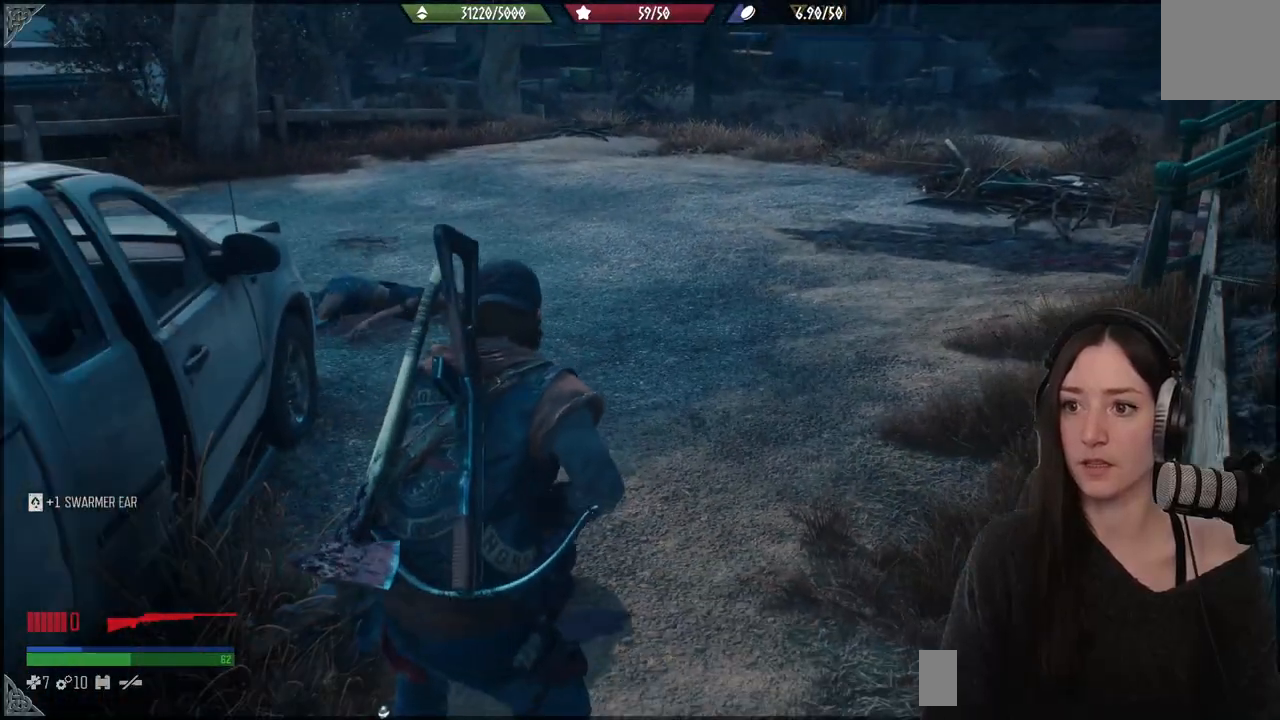
{"buttons": [], "left_stick": "up", "right_stick": "center", "events": [[267, "left_stick", "up"]]}
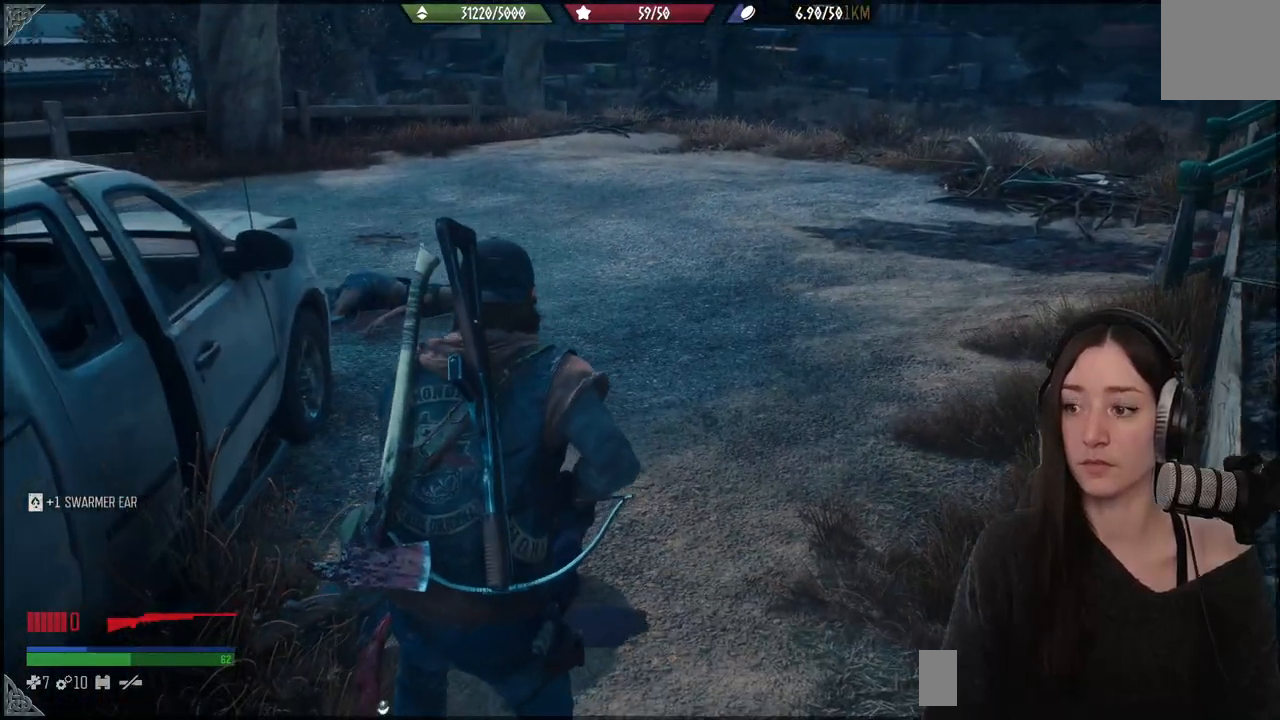
{"buttons": [], "left_stick": "up", "right_stick": "center", "events": [[17, "right_stick", "left"], [300, "right_stick", "center"]]}
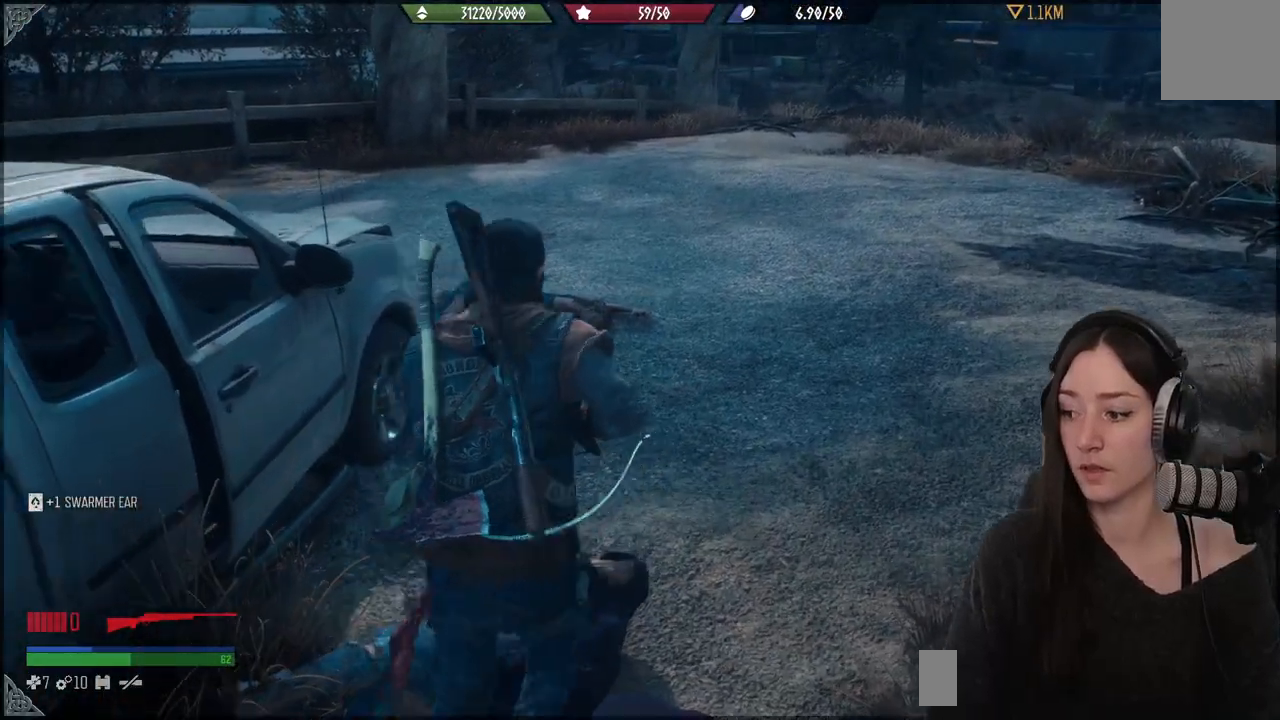
{"buttons": [], "left_stick": "up", "right_stick": "left", "events": [[150, "right_stick", "left"]]}
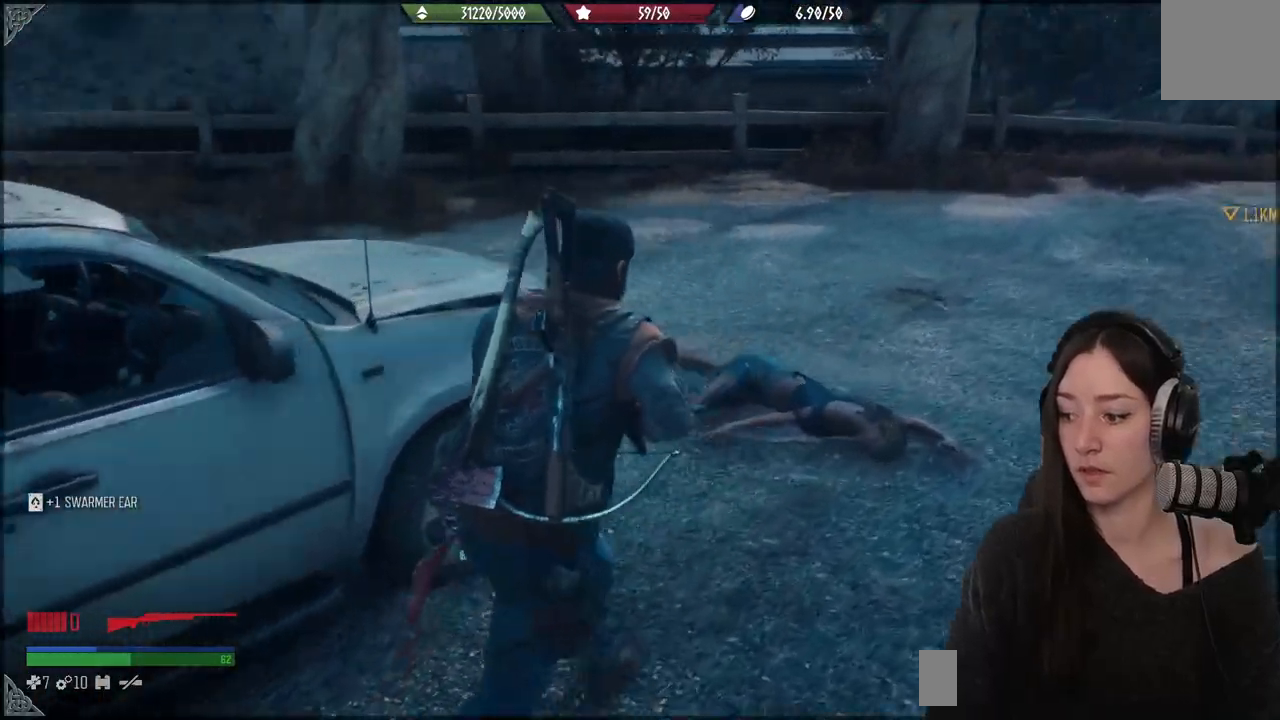
{"buttons": [], "left_stick": "center", "right_stick": "down-left", "events": [[200, "left_stick", "center"], [383, "right_stick", "down-left"]]}
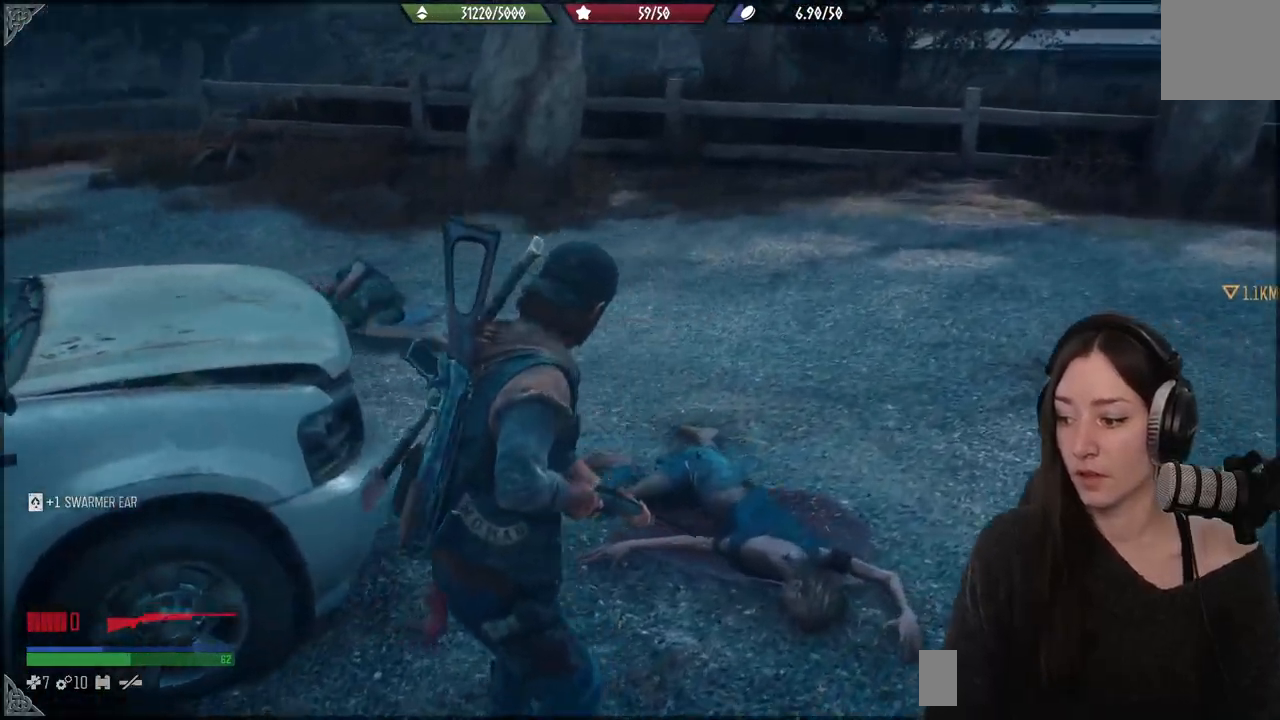
{"buttons": [], "left_stick": "up-right", "right_stick": "left", "events": [[183, "left_stick", "up-right"], [183, "right_stick", "center"], [500, "right_stick", "left"]]}
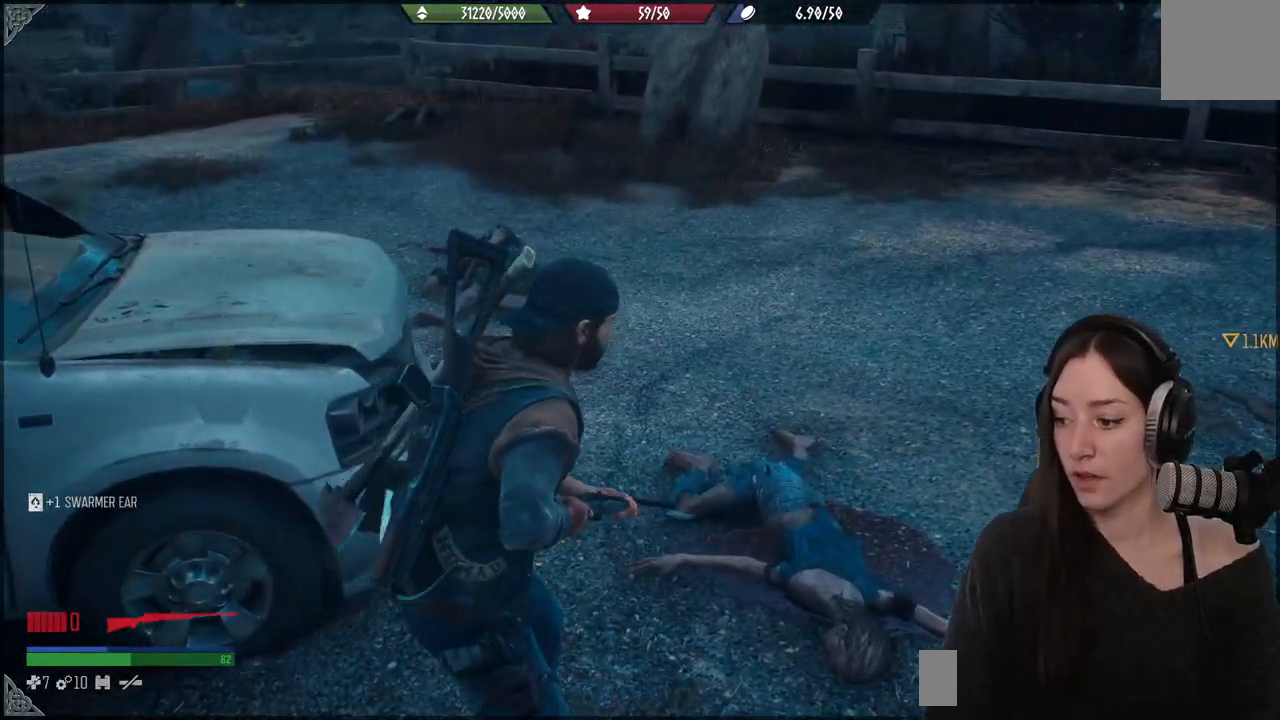
{"buttons": [], "left_stick": "right", "right_stick": "left", "events": [[383, "left_stick", "right"]]}
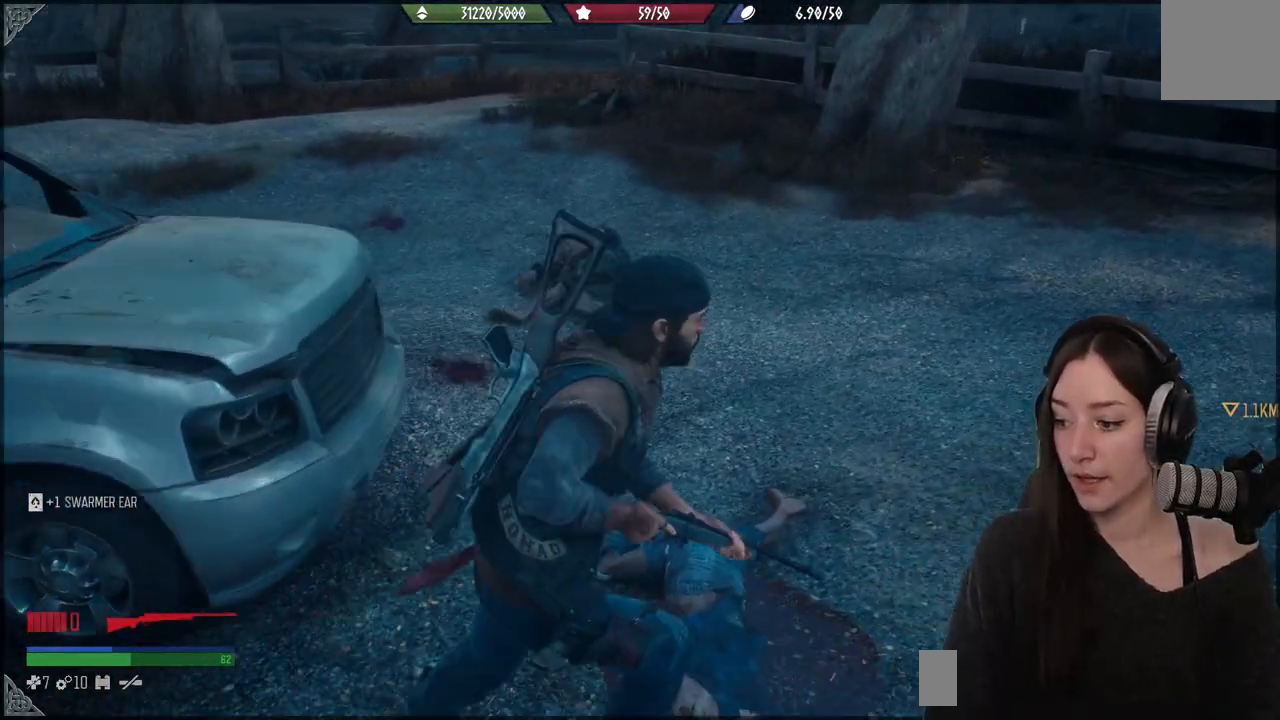
{"buttons": [], "left_stick": "up", "right_stick": "center", "events": [[117, "left_stick", "center"], [350, "left_stick", "up"], [350, "right_stick", "center"]]}
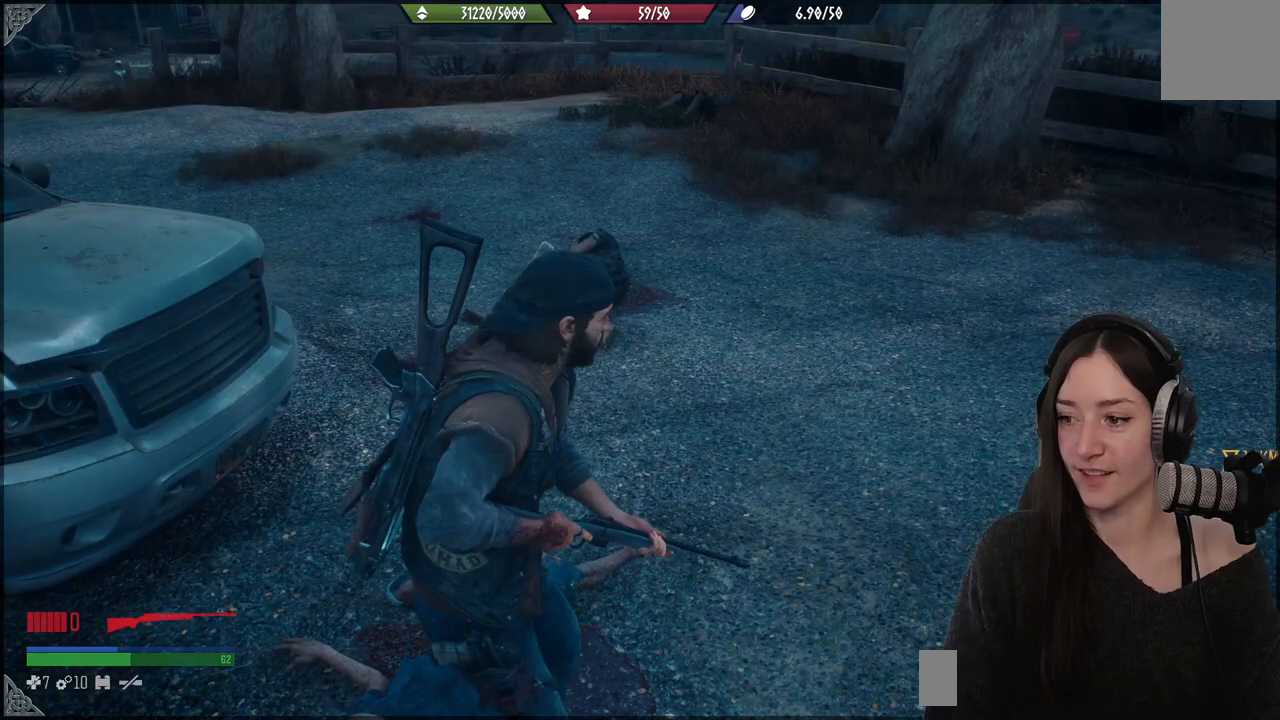
{"buttons": [], "left_stick": "up", "right_stick": "left", "events": [[317, "right_stick", "left"]]}
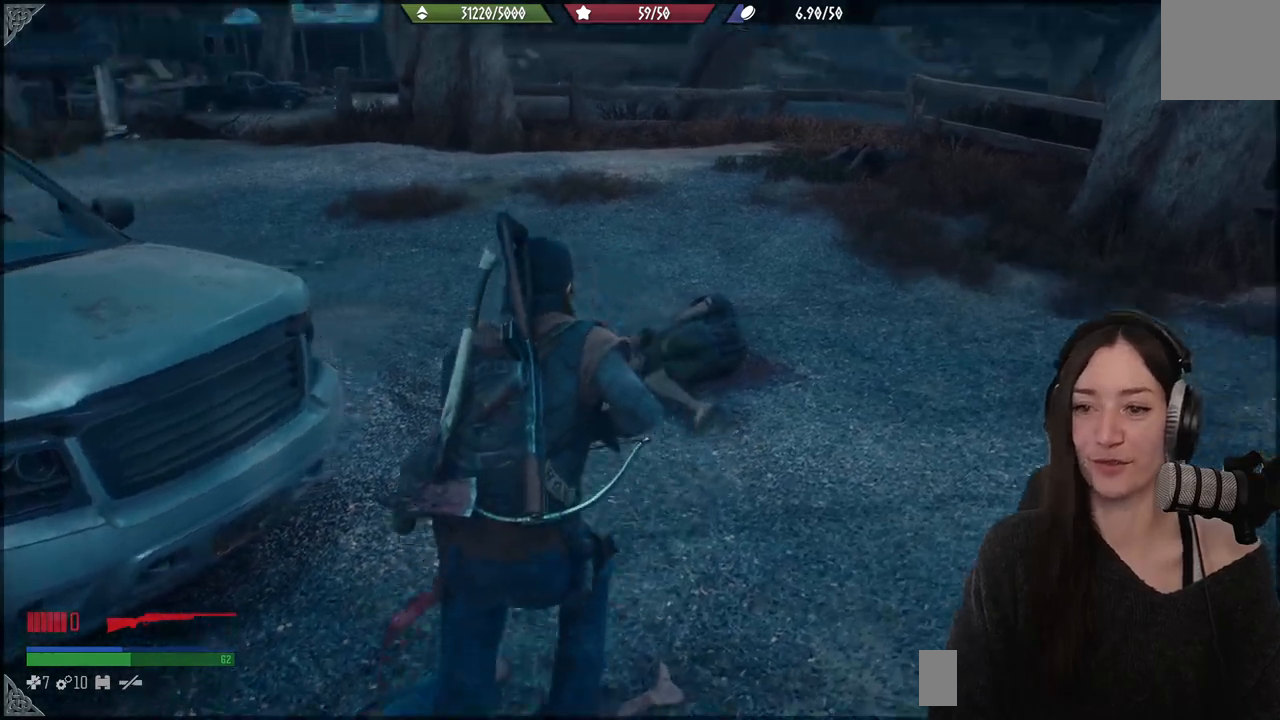
{"buttons": [], "left_stick": "up", "right_stick": "down-left", "events": [[133, "right_stick", "center"], [317, "right_stick", "down-left"]]}
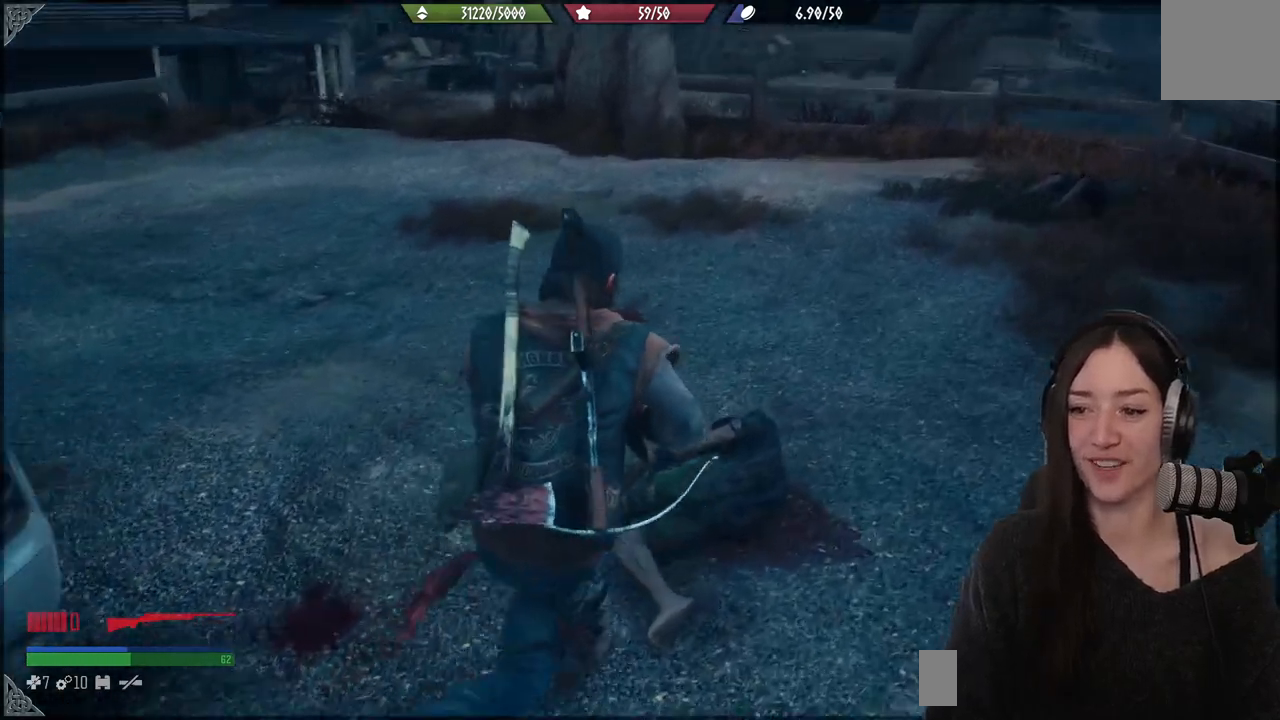
{"buttons": [], "left_stick": "up", "right_stick": "center", "events": [[83, "right_stick", "center"]]}
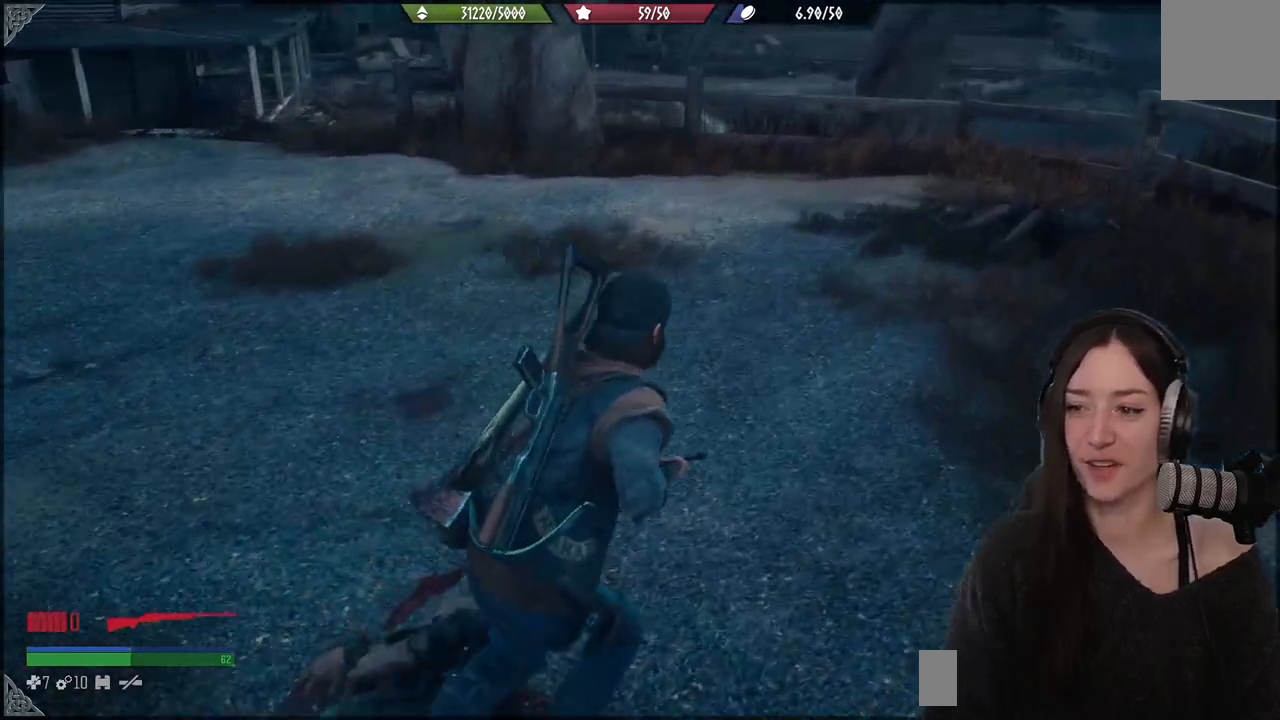
{"buttons": [], "left_stick": "up", "right_stick": "center", "events": []}
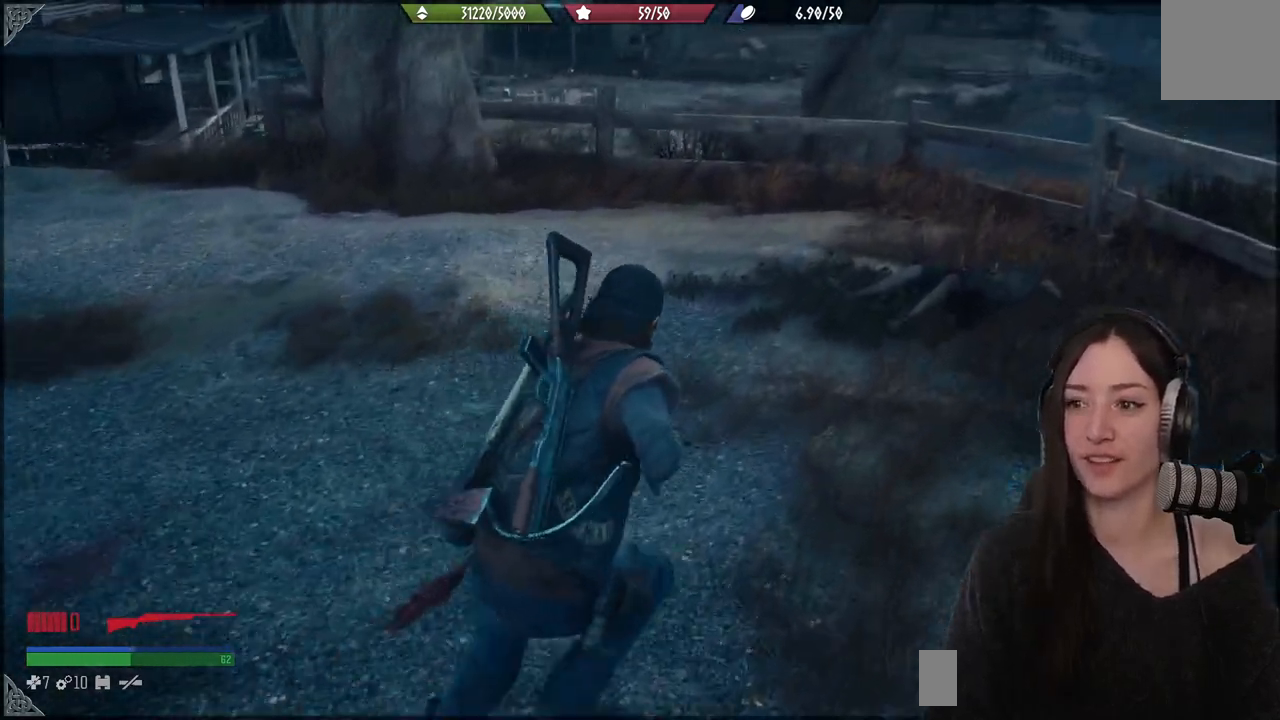
{"buttons": [], "left_stick": "up", "right_stick": "center", "events": [[250, "right_stick", "down-right"], [300, "right_stick", "center"]]}
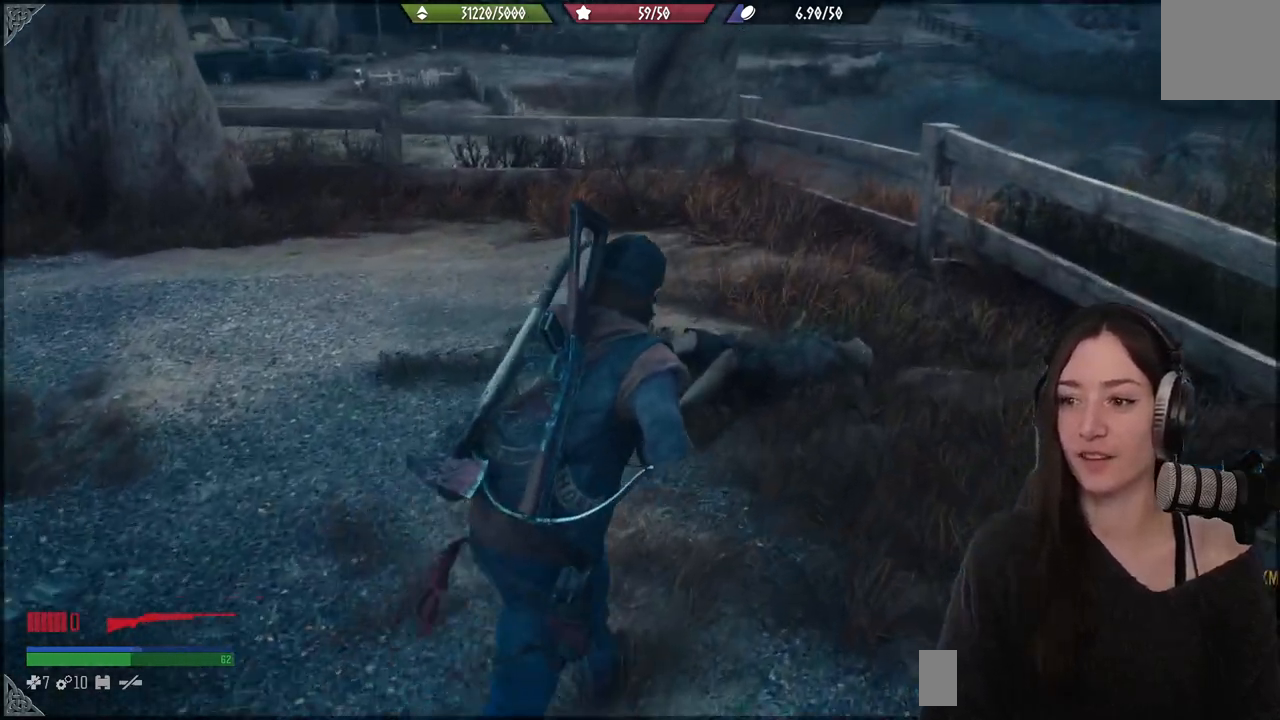
{"buttons": ["X"], "left_stick": "center", "right_stick": "center", "events": [[50, "right_stick", "left"], [333, "right_stick", "center"], [383, "left_stick", "center"], [483, "X", "down"]]}
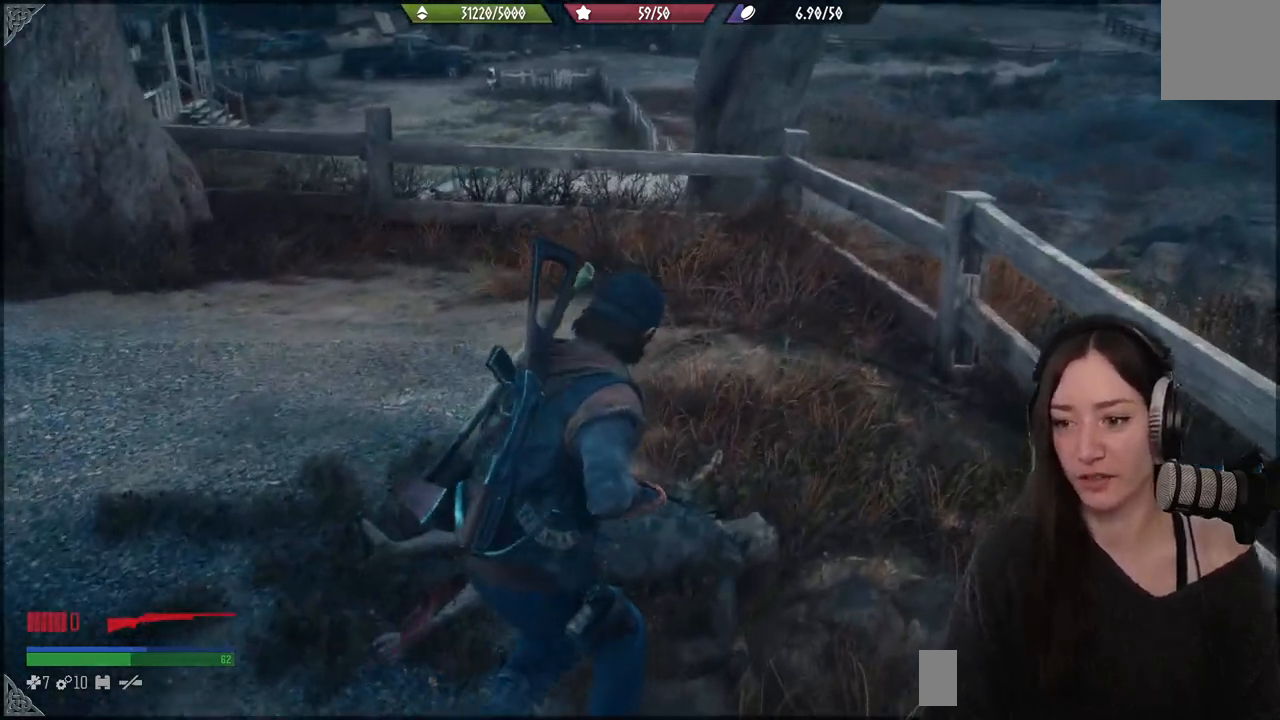
{"buttons": [], "left_stick": "up-left", "right_stick": "left", "events": [[83, "X", "up"], [100, "left_stick", "up-left"], [283, "right_stick", "left"]]}
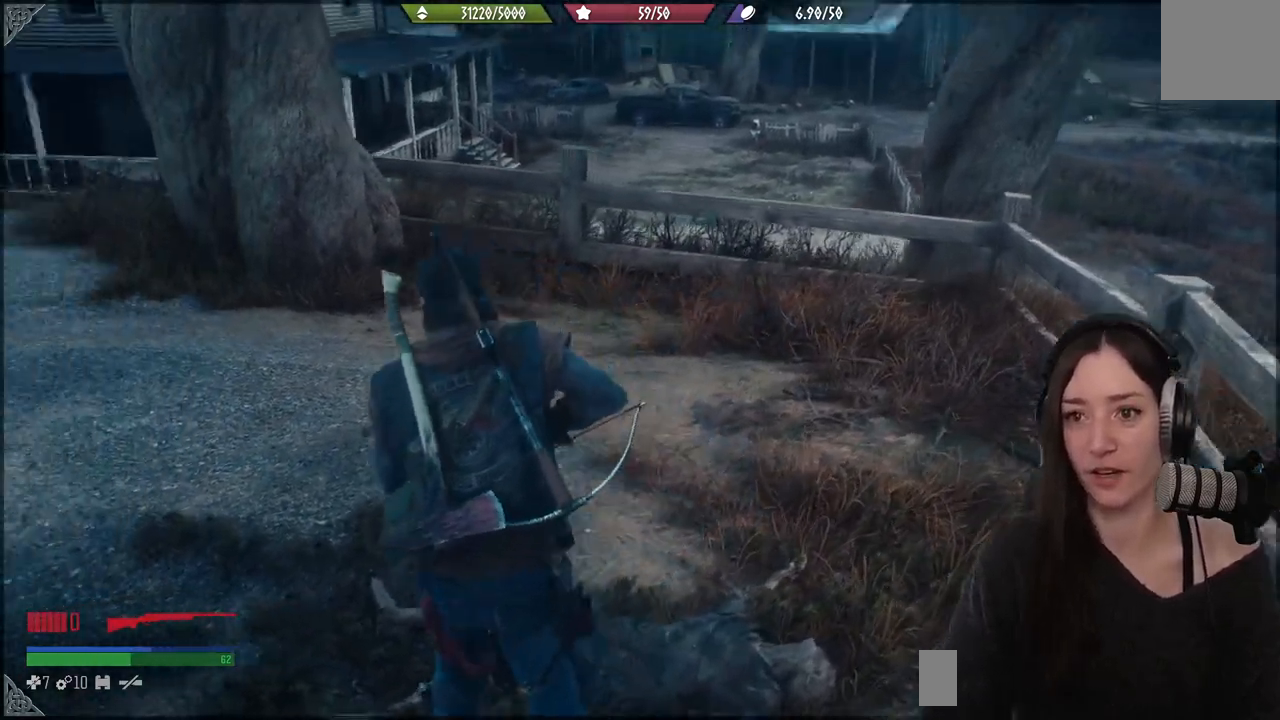
{"buttons": [], "left_stick": "up", "right_stick": "left", "events": [[117, "left_stick", "up"]]}
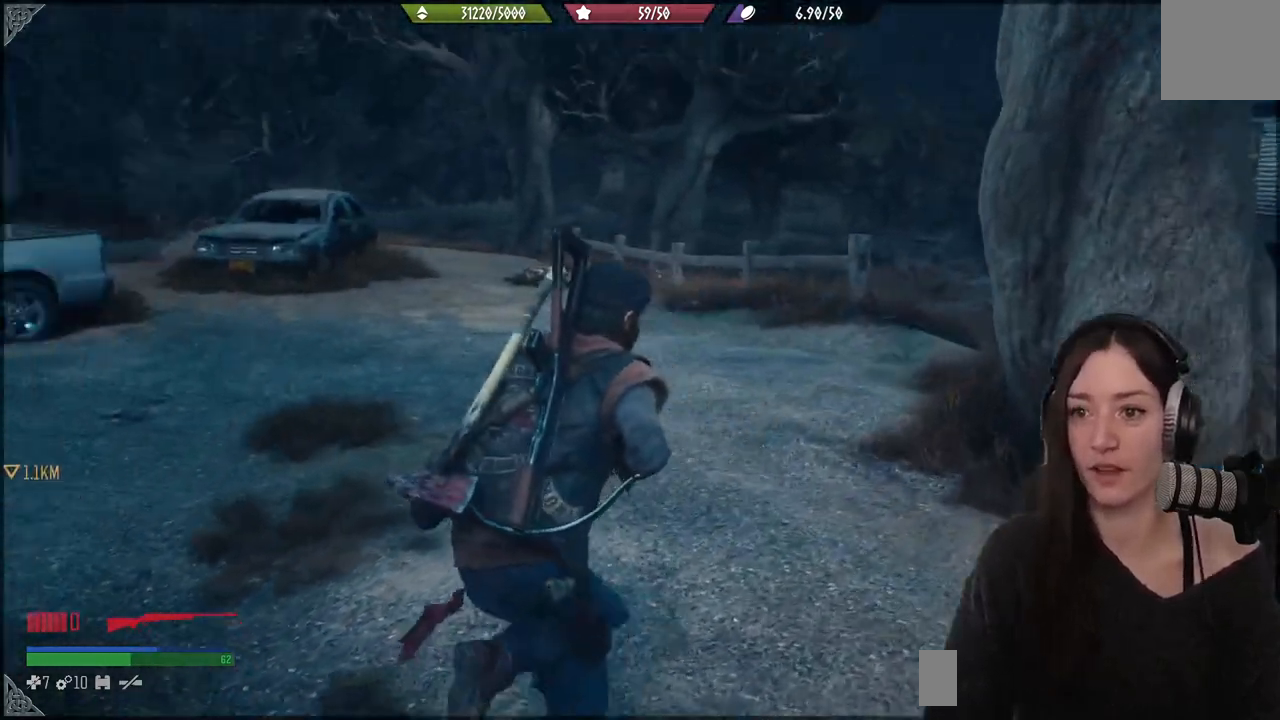
{"buttons": [], "left_stick": "up", "right_stick": "center", "events": [[67, "right_stick", "center"]]}
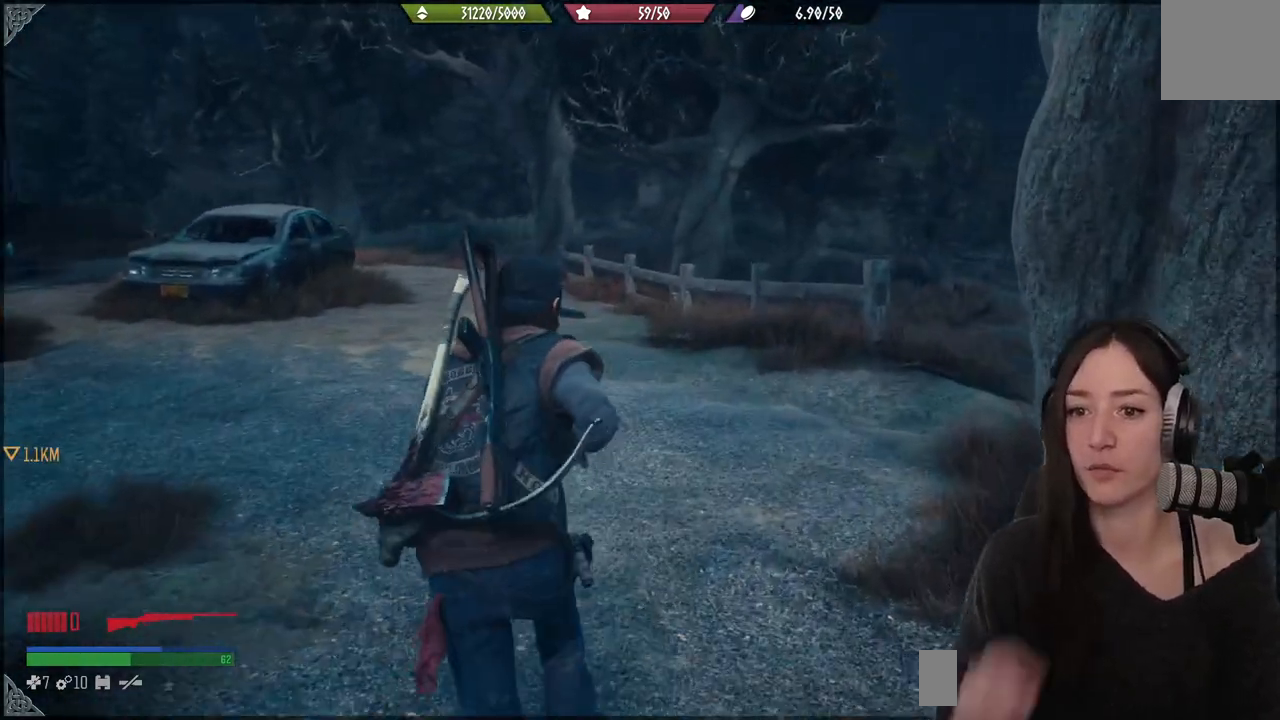
{"buttons": [], "left_stick": "up", "right_stick": "center", "events": []}
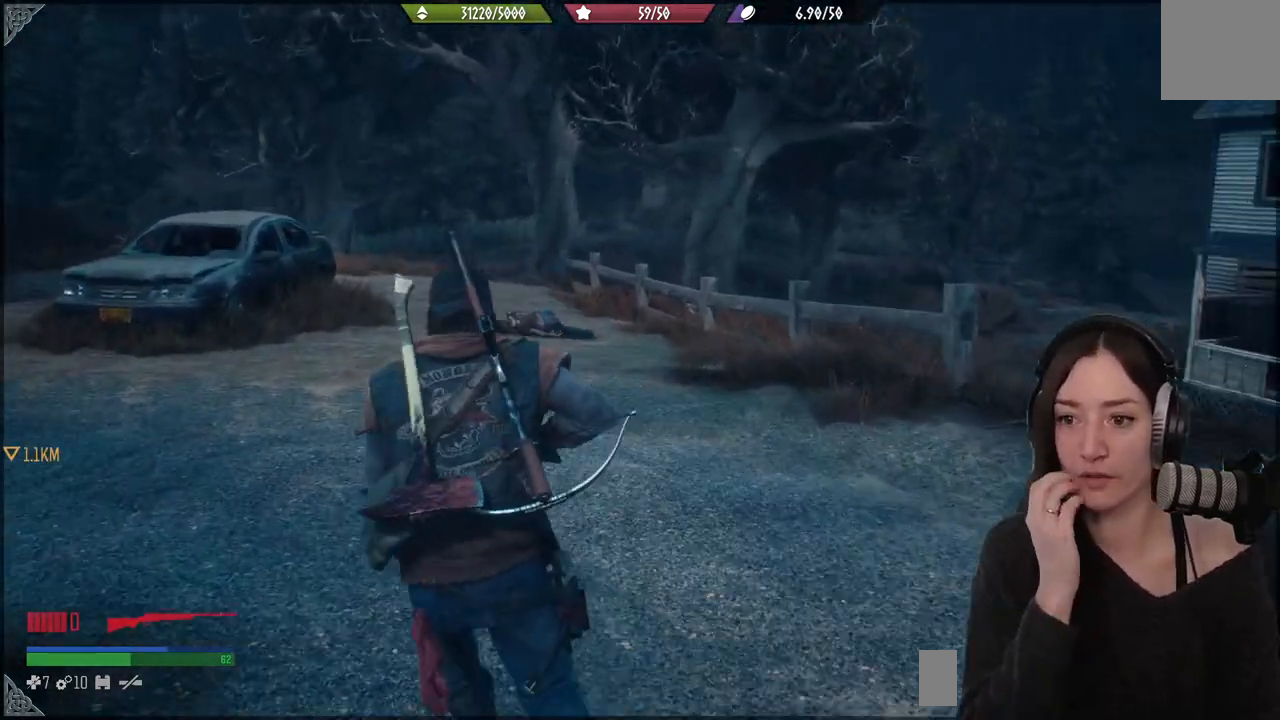
{"buttons": [], "left_stick": "up", "right_stick": "center", "events": []}
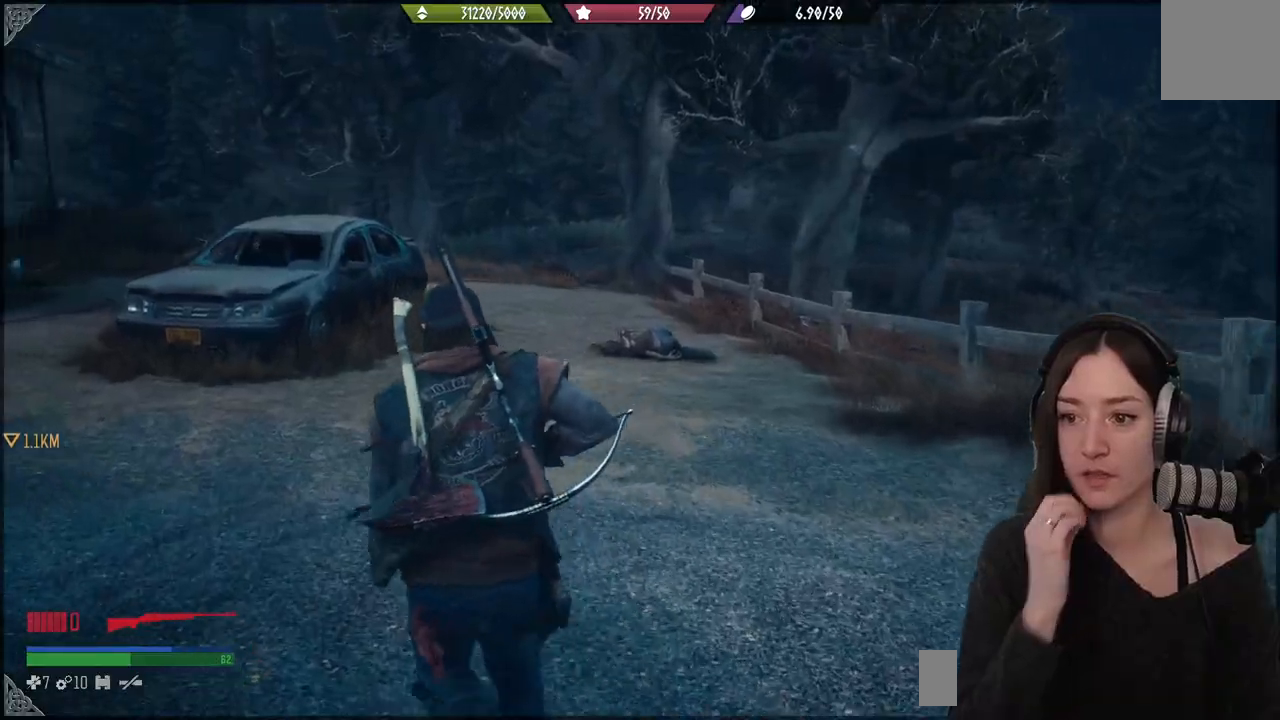
{"buttons": [], "left_stick": "up", "right_stick": "center", "events": []}
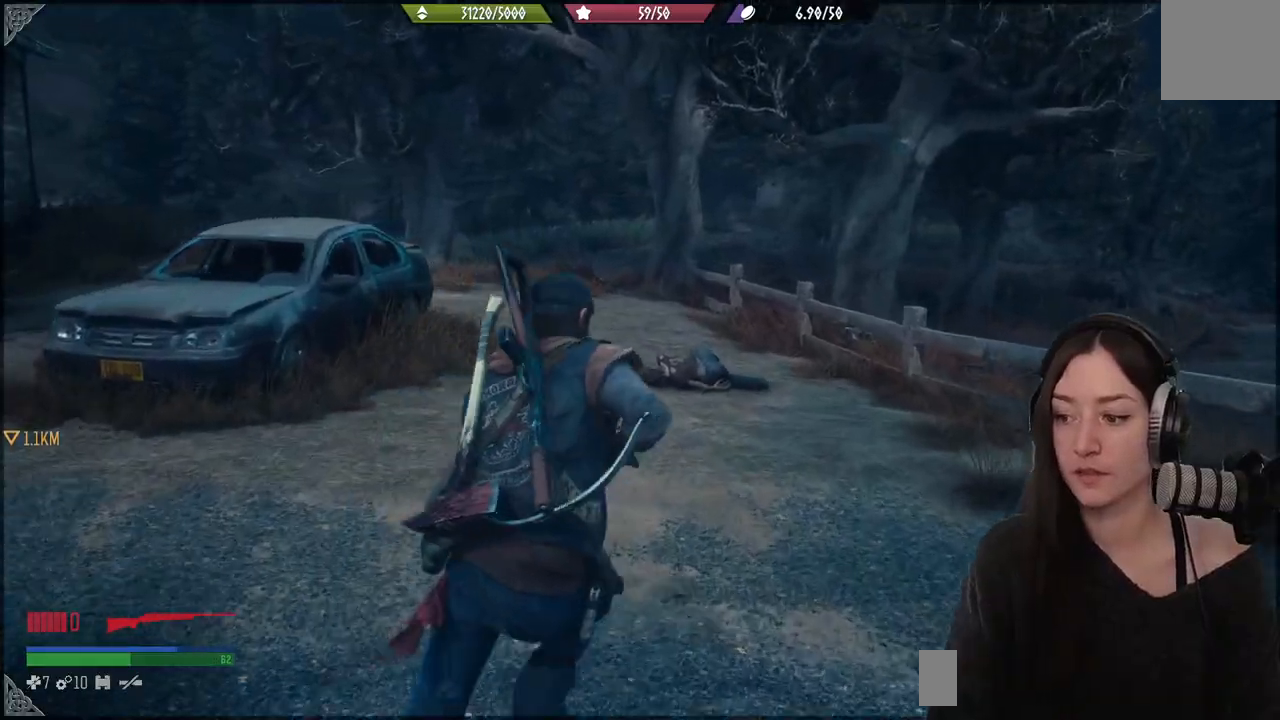
{"buttons": [], "left_stick": "up", "right_stick": "center", "events": [[50, "right_stick", "down-left"], [200, "right_stick", "center"]]}
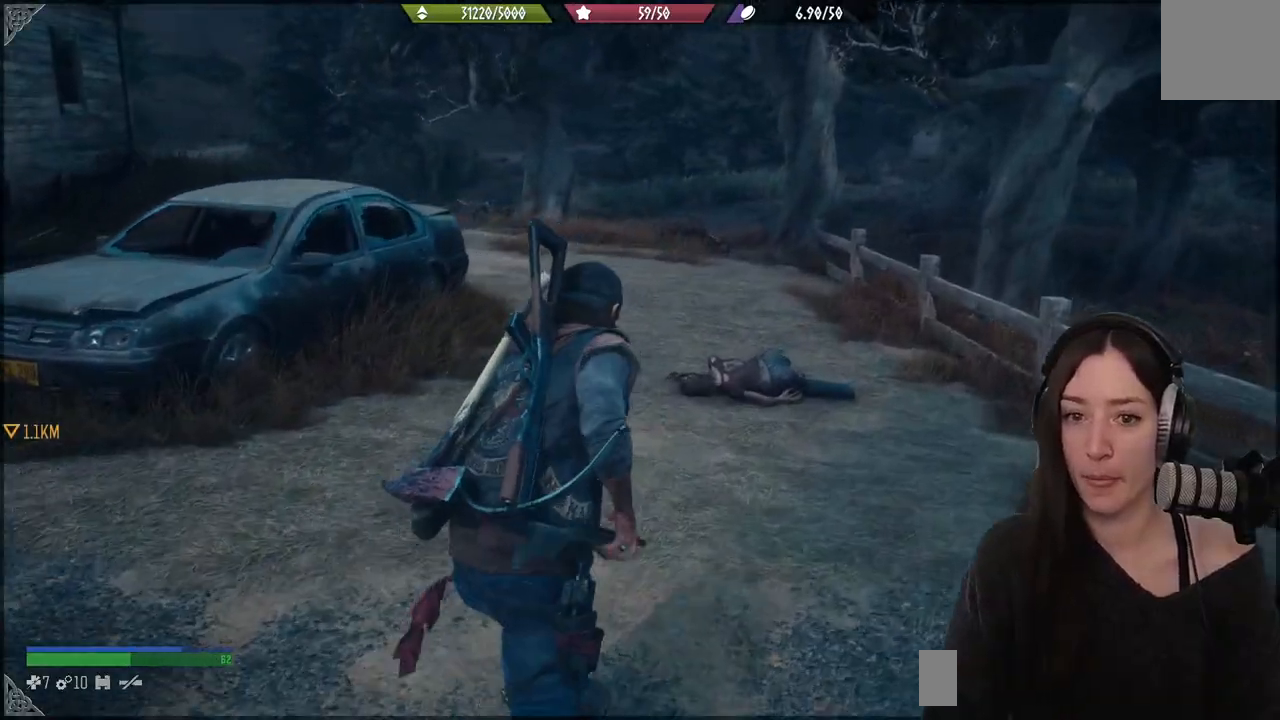
{"buttons": [], "left_stick": "up", "right_stick": "down-left", "events": [[50, "right_stick", "left"], [150, "right_stick", "center"], [383, "right_stick", "down-left"]]}
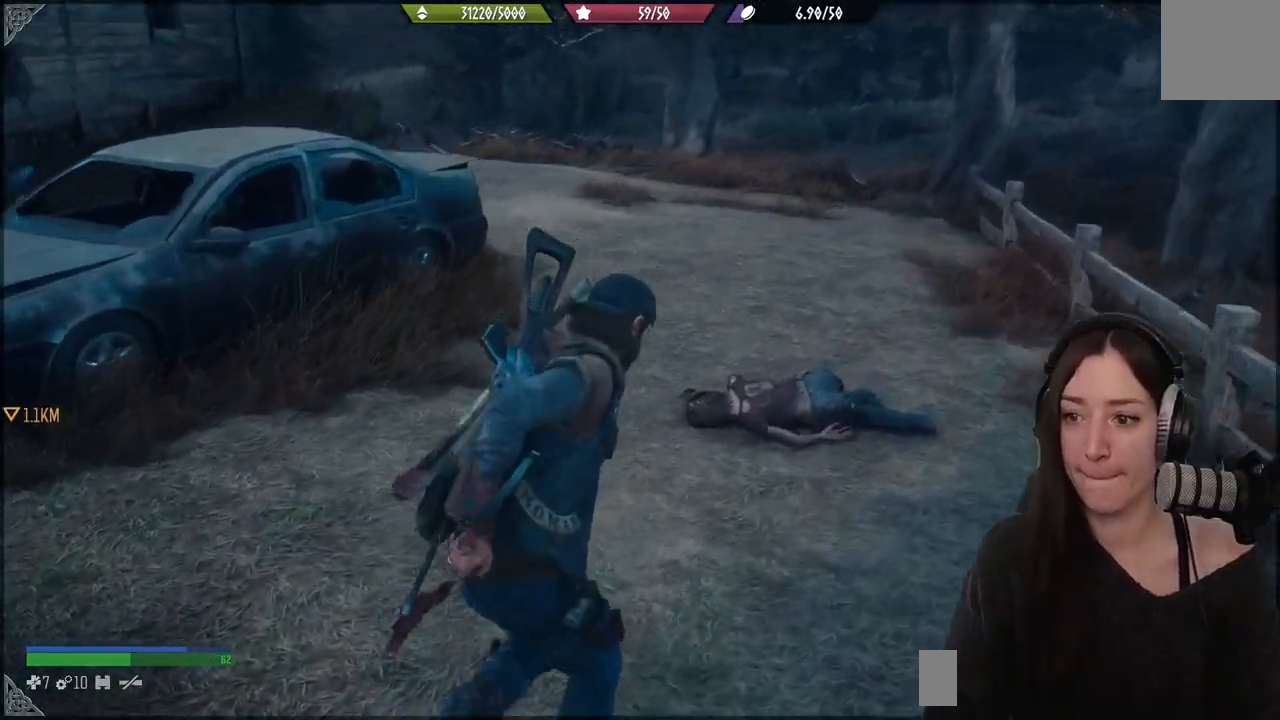
{"buttons": [], "left_stick": "up-left", "right_stick": "center", "events": [[133, "right_stick", "left"], [283, "right_stick", "center"], [417, "left_stick", "up-left"]]}
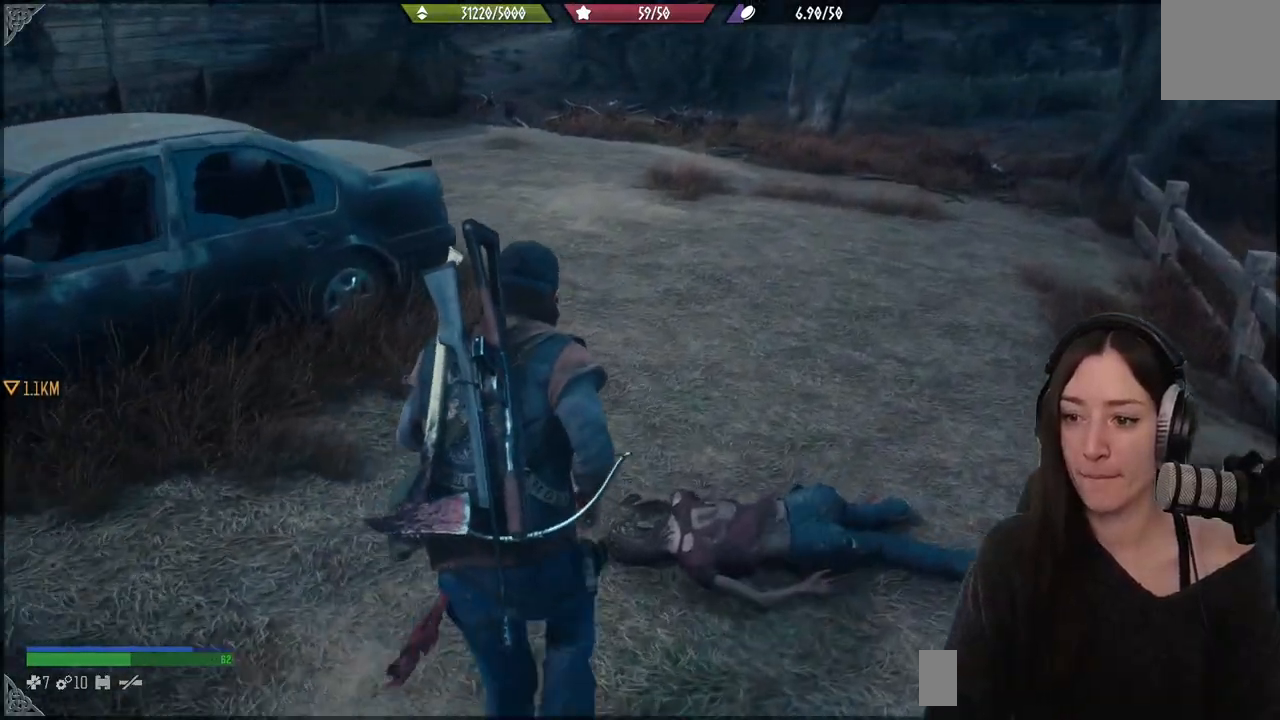
{"buttons": [], "left_stick": "left", "right_stick": "left", "events": [[17, "left_stick", "left"], [117, "right_stick", "up-left"], [383, "right_stick", "left"]]}
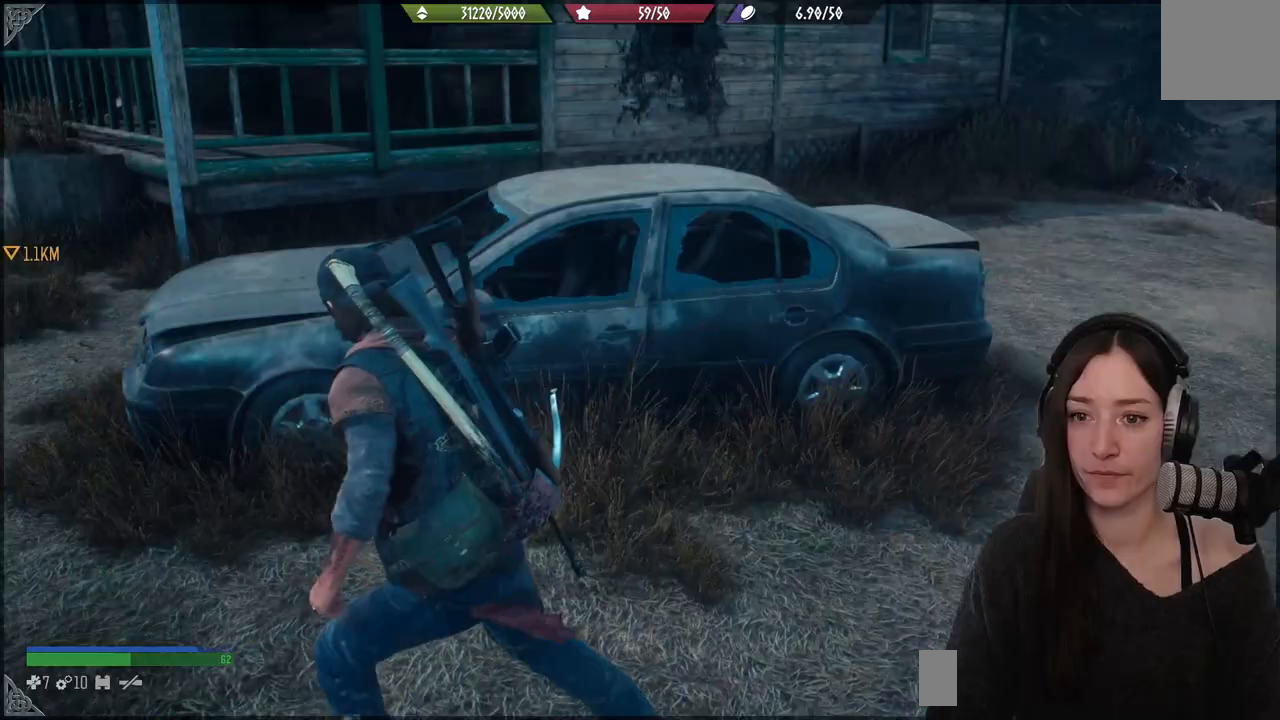
{"buttons": [], "left_stick": "up-left", "right_stick": "center", "events": [[67, "right_stick", "center"], [300, "left_stick", "up-left"]]}